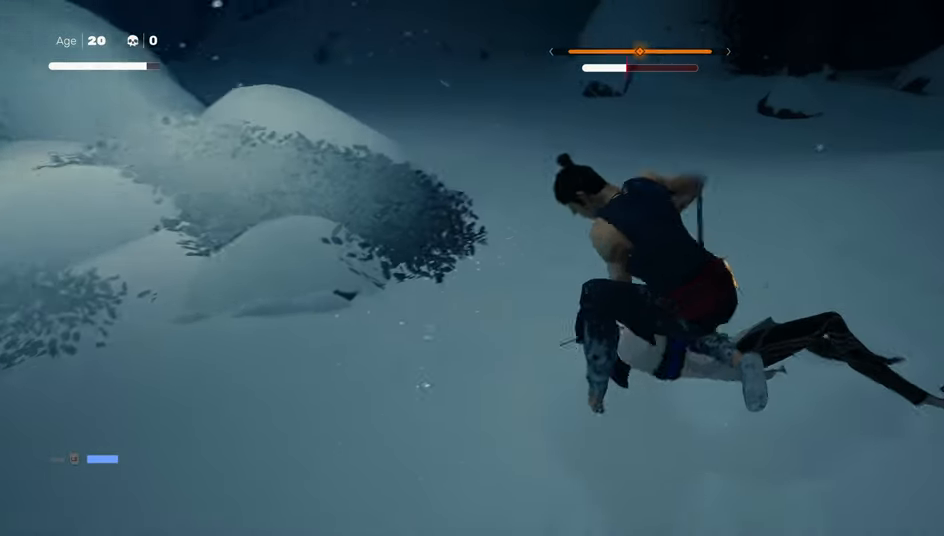
Gameplay with a controller (PlayStation layout); each line is a JSON object with the inputs held at the frame after it. "events" lists button and stick changes between this image and that frame as [ms after this image, input, new state], when the widget could be followed in between.
{"buttons": [], "left_stick": "center", "right_stick": "center", "events": [[450, "CIRCLE", "up"]]}
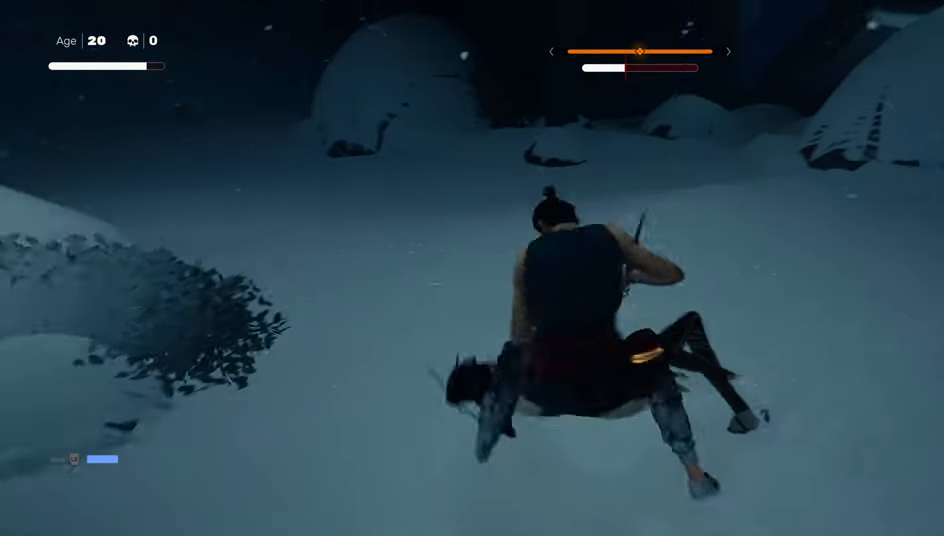
{"buttons": ["L2"], "left_stick": "up-right", "right_stick": "center", "events": [[200, "left_stick", "up-right"], [300, "L2", "down"]]}
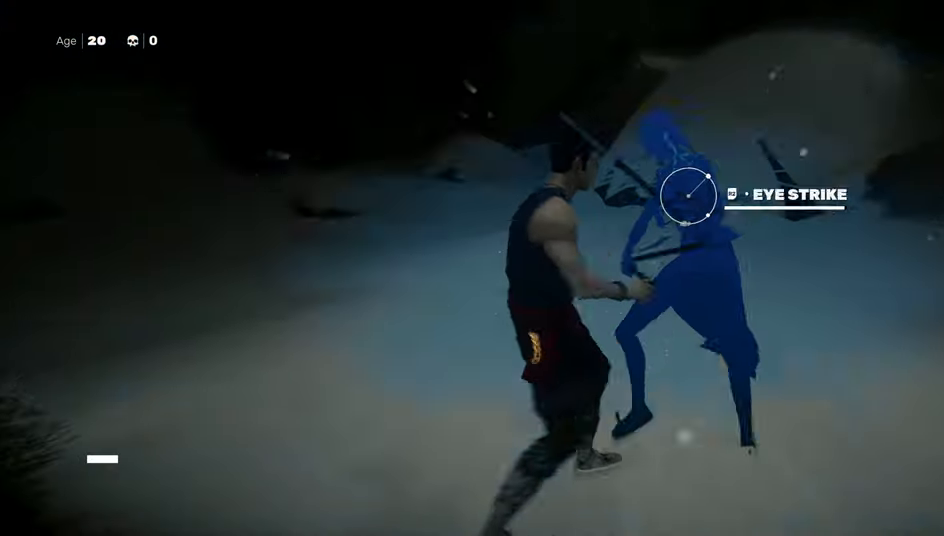
{"buttons": ["TRIANGLE"], "left_stick": "center", "right_stick": "center", "events": [[100, "R2", "down"], [217, "L2", "up"], [217, "R2", "up"], [250, "left_stick", "center"], [350, "TRIANGLE", "down"]]}
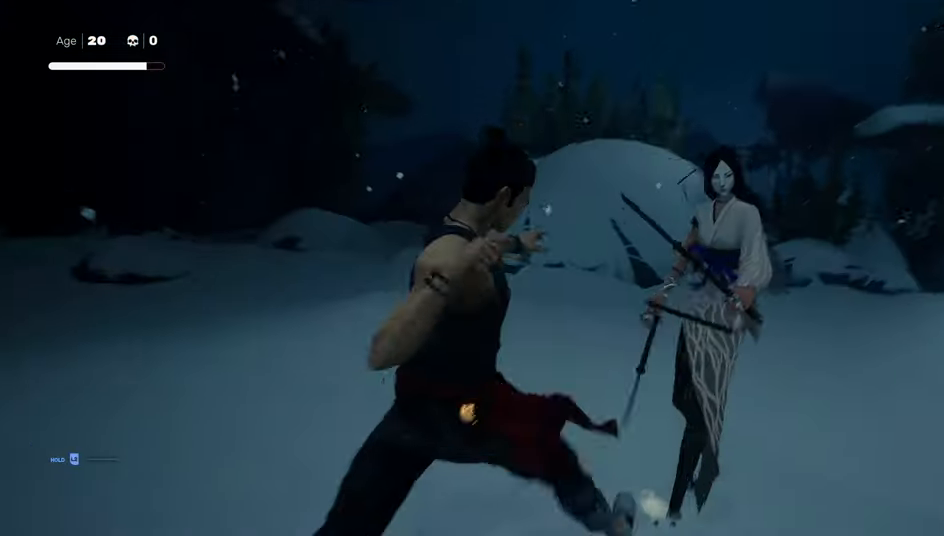
{"buttons": ["TRIANGLE"], "left_stick": "center", "right_stick": "center", "events": []}
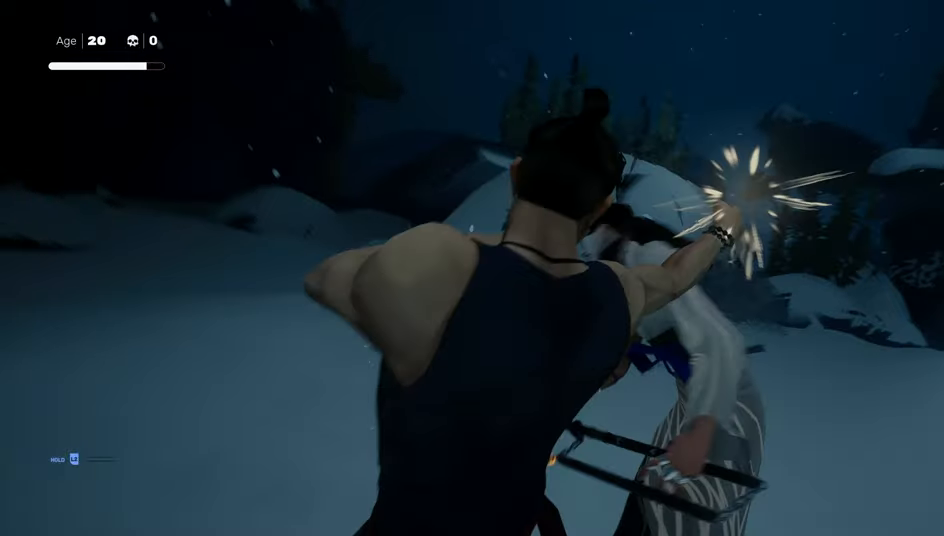
{"buttons": ["TRIANGLE"], "left_stick": "center", "right_stick": "center", "events": []}
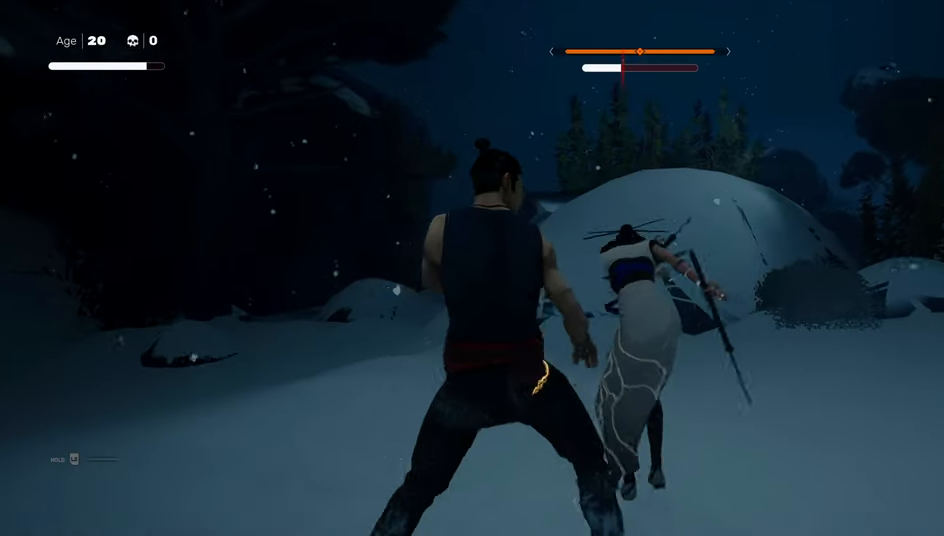
{"buttons": [], "left_stick": "down-right", "right_stick": "center", "events": [[300, "TRIANGLE", "up"], [350, "left_stick", "down-left"], [500, "left_stick", "down-right"]]}
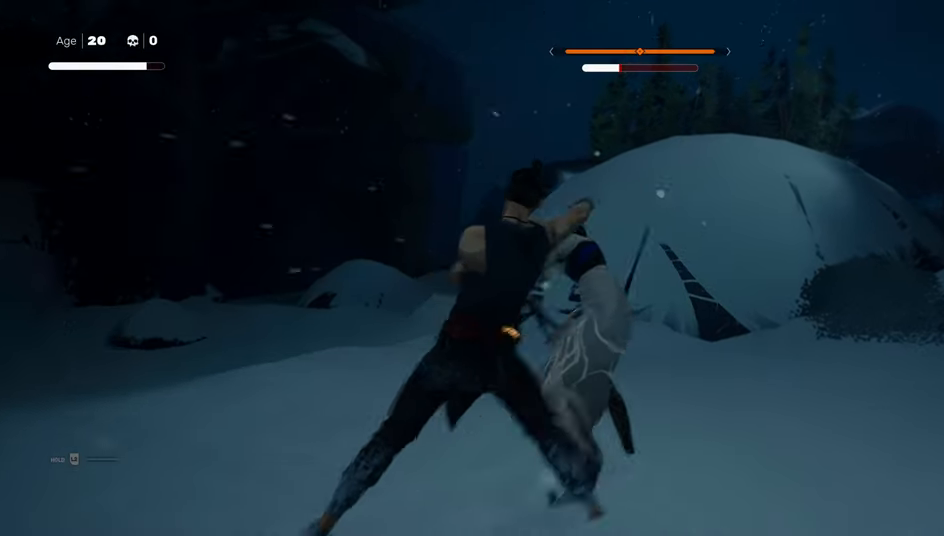
{"buttons": [], "left_stick": "center", "right_stick": "center", "events": [[16, "left_stick", "up-right"], [50, "SQUARE", "down"], [116, "left_stick", "center"], [150, "SQUARE", "up"], [316, "SQUARE", "down"], [450, "SQUARE", "up"]]}
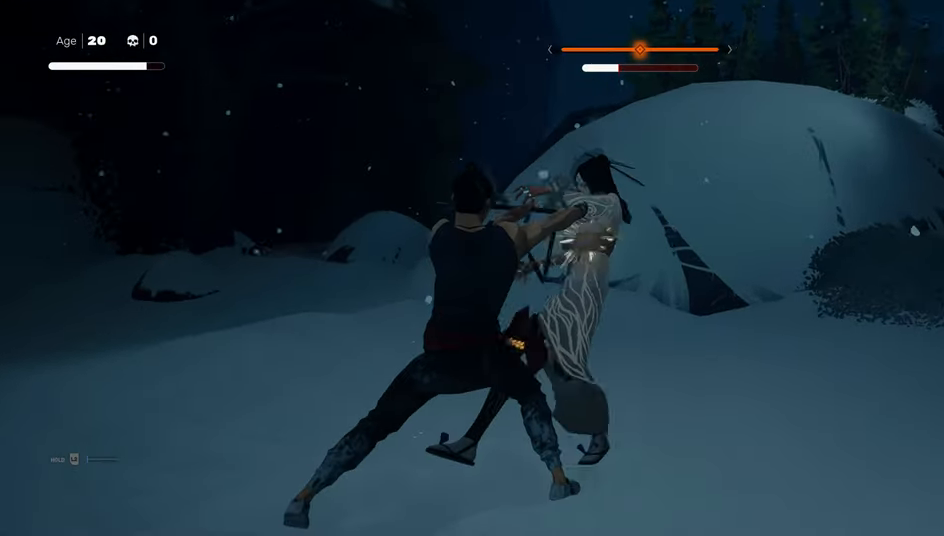
{"buttons": [], "left_stick": "center", "right_stick": "center", "events": [[16, "SQUARE", "down"], [150, "SQUARE", "up"]]}
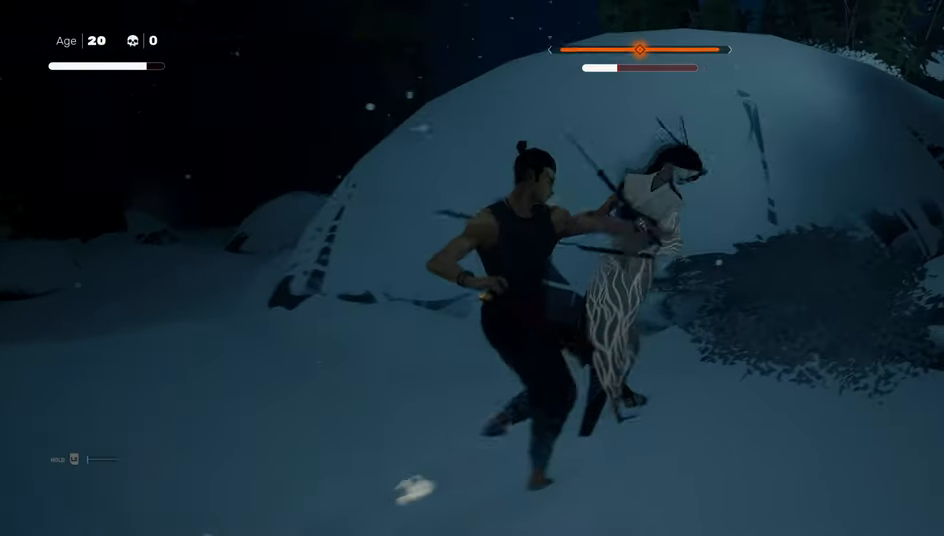
{"buttons": [], "left_stick": "center", "right_stick": "center", "events": []}
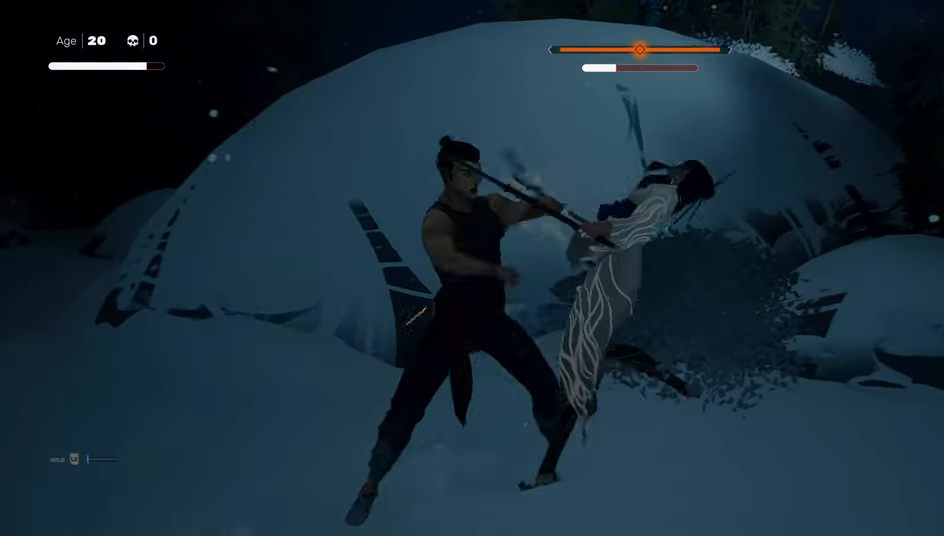
{"buttons": [], "left_stick": "center", "right_stick": "center", "events": [[400, "left_stick", "up-right"], [466, "left_stick", "center"]]}
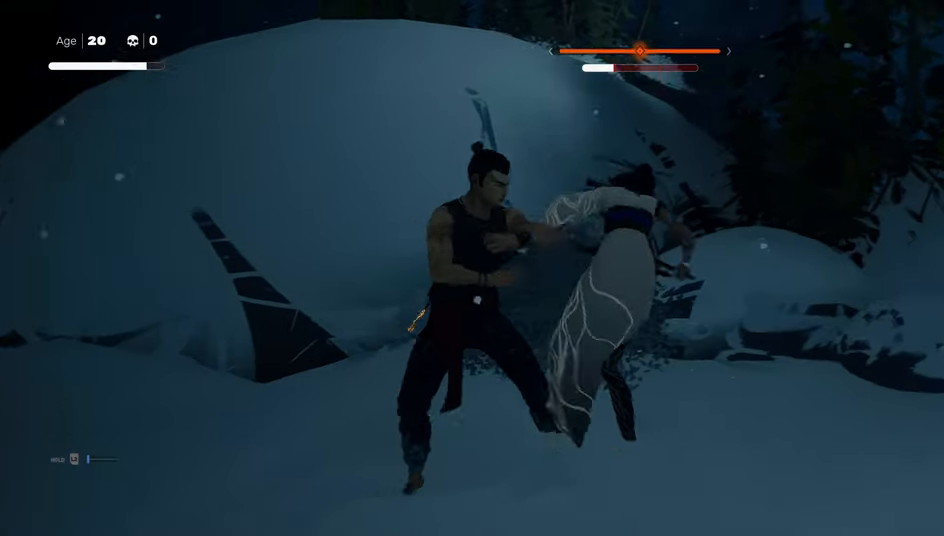
{"buttons": [], "left_stick": "center", "right_stick": "center", "events": [[50, "left_stick", "up-right"], [100, "left_stick", "center"], [166, "left_stick", "up-right"], [266, "TRIANGLE", "down"], [300, "left_stick", "center"], [350, "TRIANGLE", "up"]]}
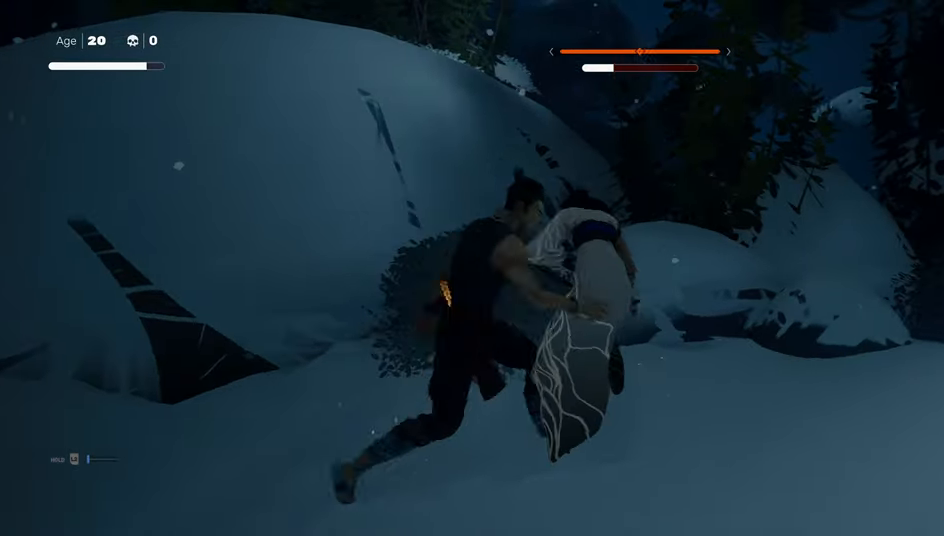
{"buttons": [], "left_stick": "center", "right_stick": "center", "events": [[166, "left_stick", "left"], [316, "left_stick", "right"], [366, "TRIANGLE", "down"], [400, "left_stick", "center"], [450, "TRIANGLE", "up"]]}
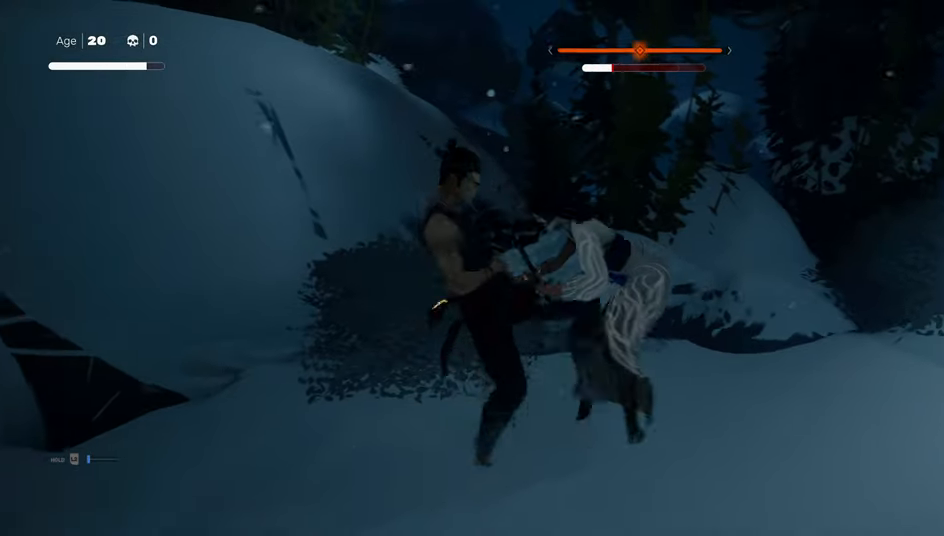
{"buttons": ["R2"], "left_stick": "up-right", "right_stick": "center", "events": [[500, "R2", "down"], [500, "left_stick", "up-right"]]}
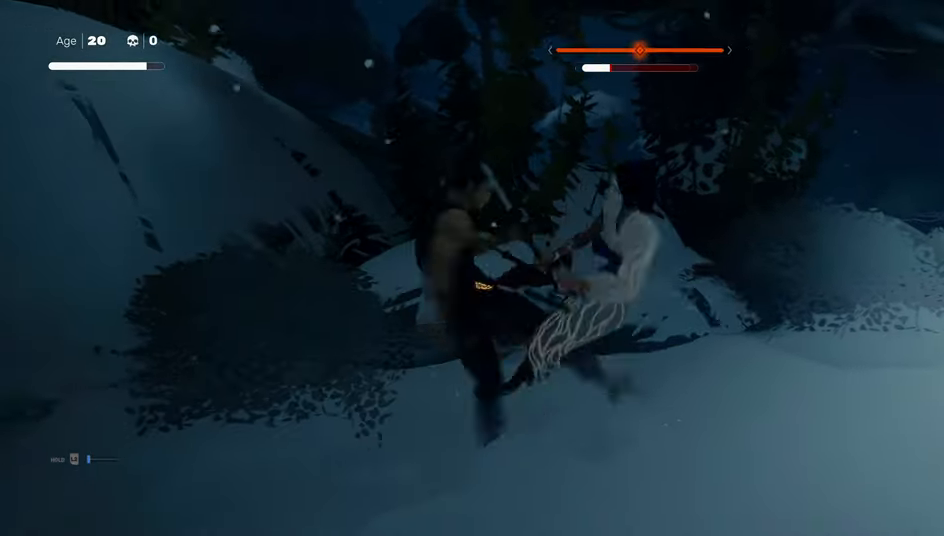
{"buttons": ["CIRCLE"], "left_stick": "center", "right_stick": "center", "events": [[100, "R2", "up"], [150, "left_stick", "center"], [166, "CIRCLE", "down"]]}
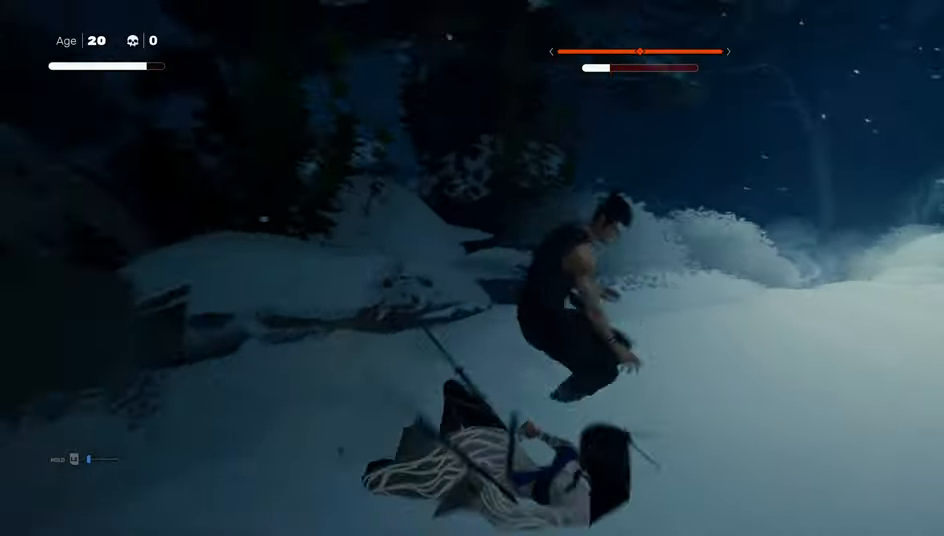
{"buttons": ["CIRCLE"], "left_stick": "center", "right_stick": "center", "events": []}
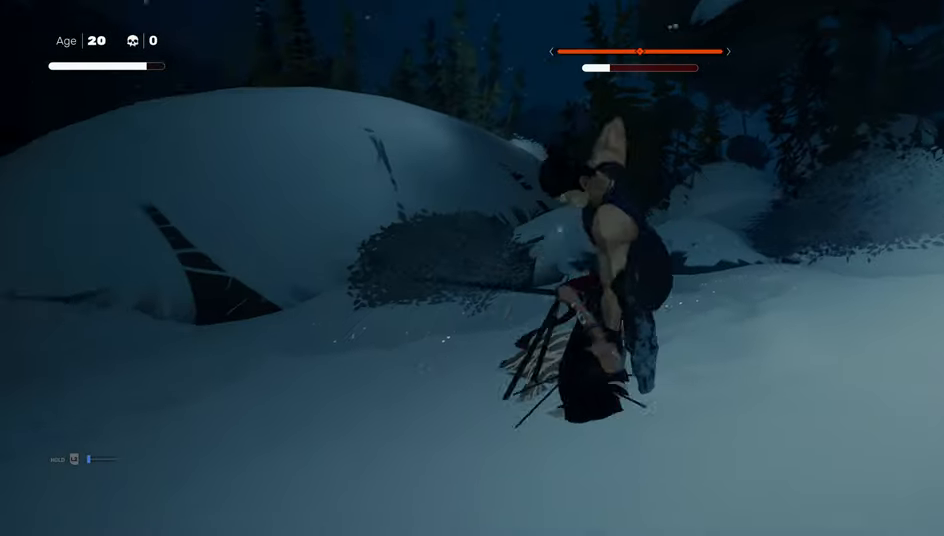
{"buttons": ["CIRCLE"], "left_stick": "center", "right_stick": "center", "events": []}
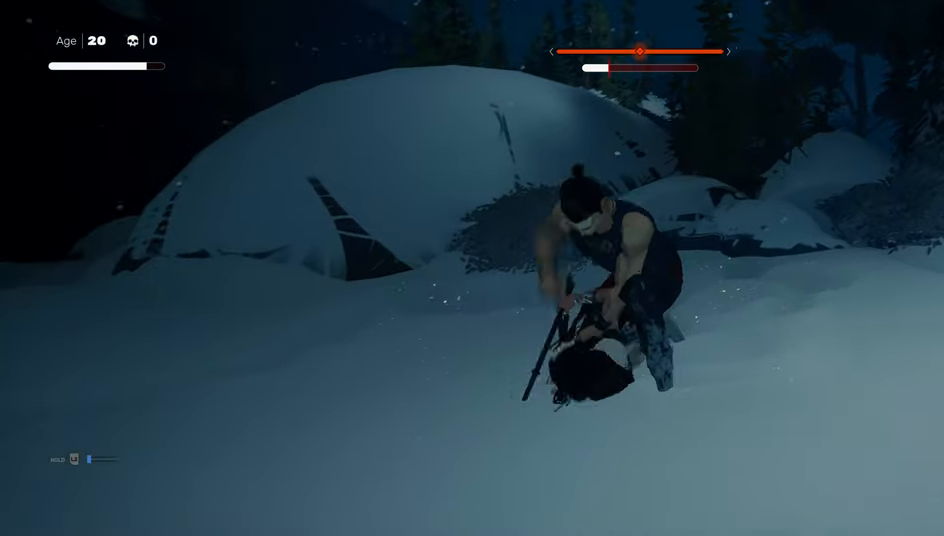
{"buttons": [], "left_stick": "center", "right_stick": "center", "events": [[267, "CIRCLE", "up"]]}
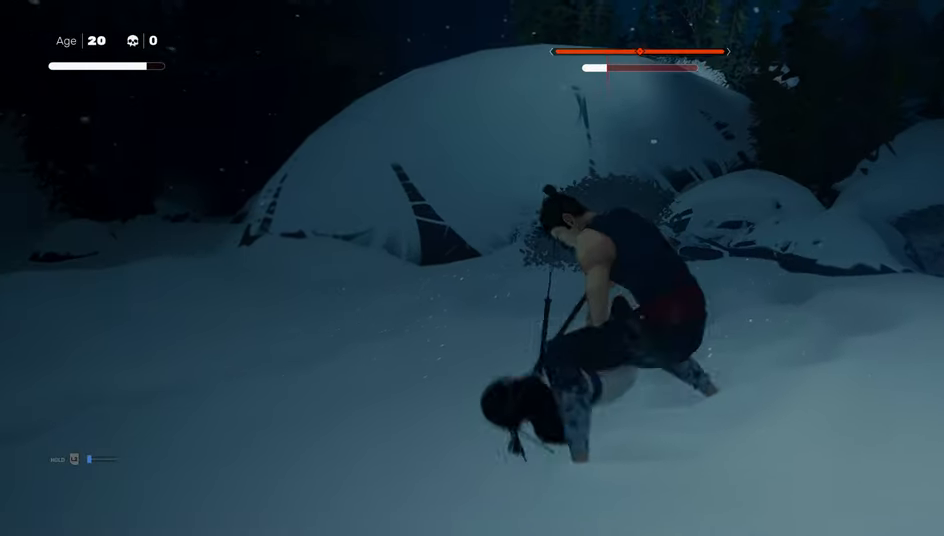
{"buttons": [], "left_stick": "center", "right_stick": "center", "events": [[150, "SQUARE", "down"], [200, "TRIANGLE", "down"], [217, "SQUARE", "up"], [267, "TRIANGLE", "up"]]}
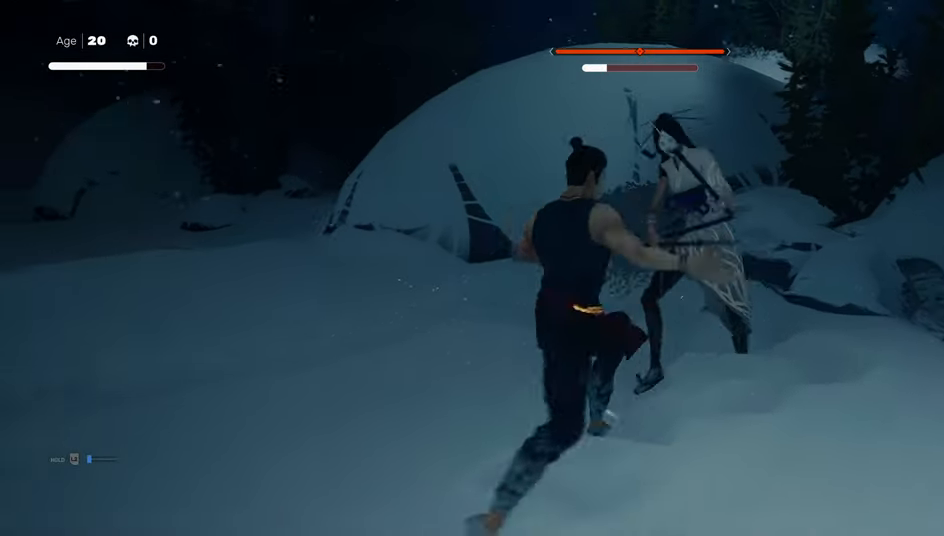
{"buttons": [], "left_stick": "center", "right_stick": "center", "events": [[300, "SQUARE", "down"], [400, "SQUARE", "up"]]}
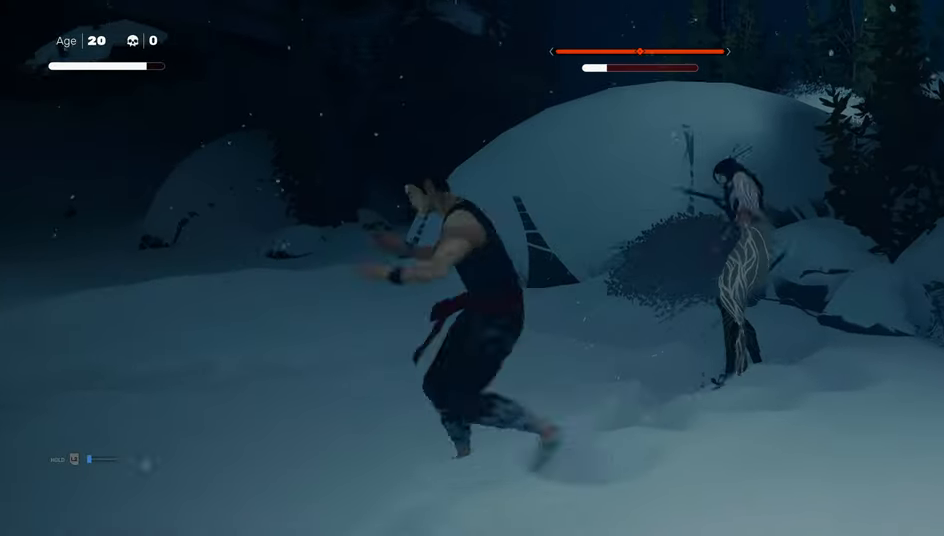
{"buttons": [], "left_stick": "center", "right_stick": "center", "events": []}
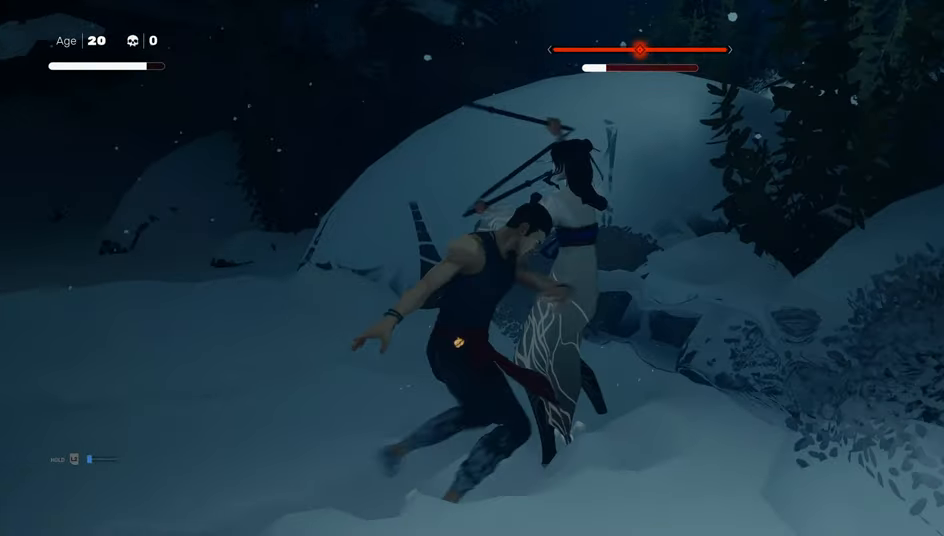
{"buttons": [], "left_stick": "center", "right_stick": "center", "events": [[117, "SQUARE", "down"], [250, "SQUARE", "up"]]}
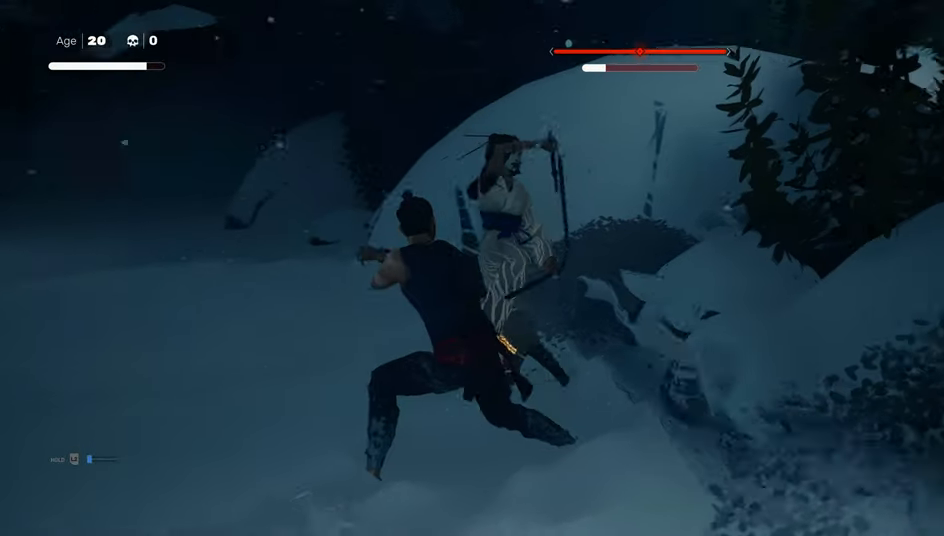
{"buttons": [], "left_stick": "center", "right_stick": "center", "events": [[50, "TRIANGLE", "down"], [150, "TRIANGLE", "up"]]}
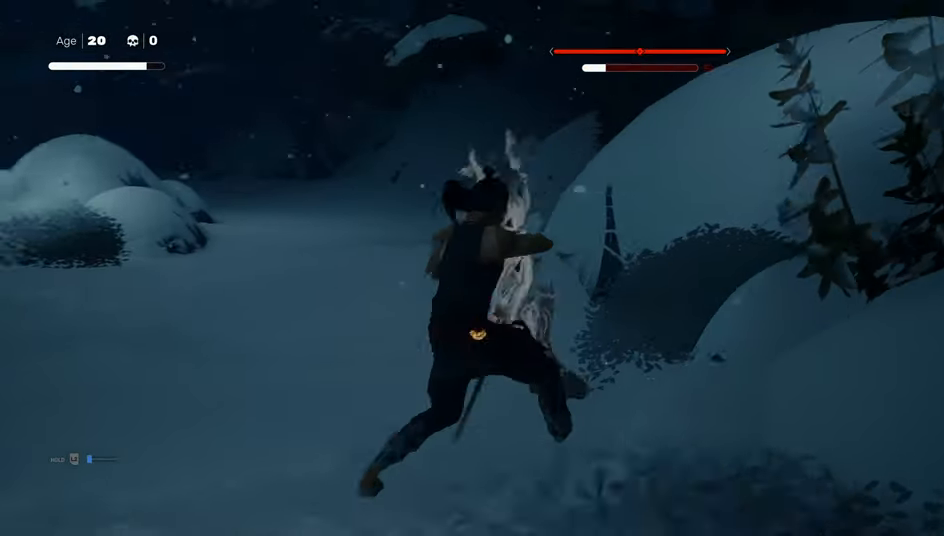
{"buttons": [], "left_stick": "center", "right_stick": "center", "events": [[150, "left_stick", "down-left"], [250, "R2", "down"], [400, "R2", "up"], [500, "left_stick", "center"]]}
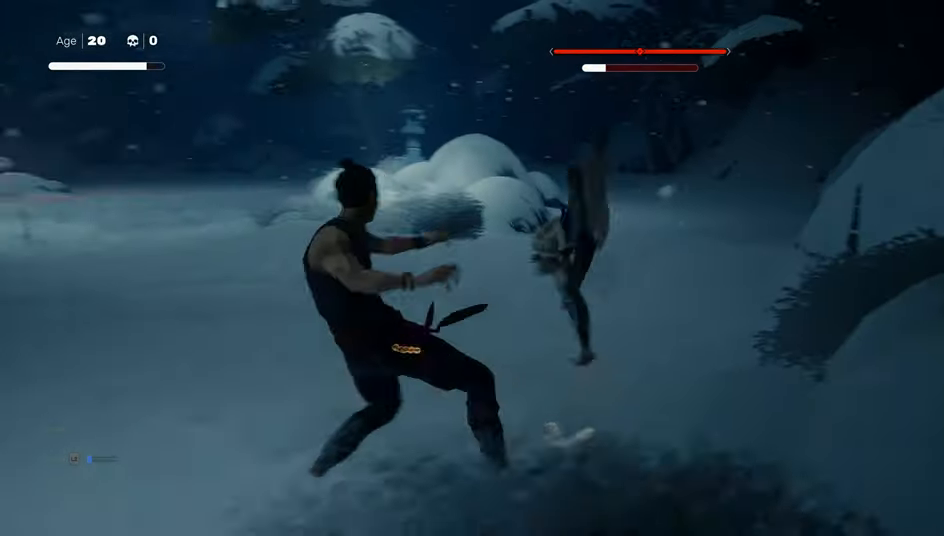
{"buttons": [], "left_stick": "center", "right_stick": "center", "events": []}
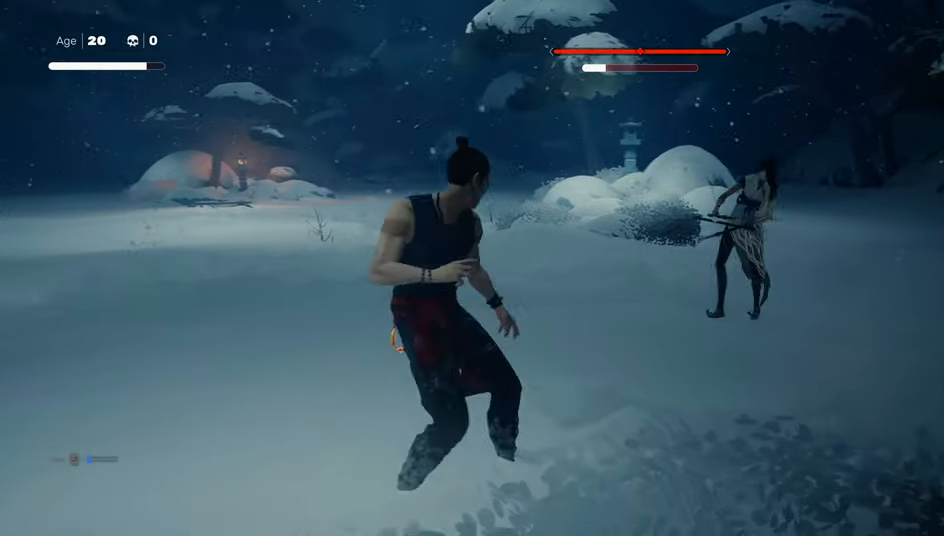
{"buttons": [], "left_stick": "center", "right_stick": "center", "events": [[17, "SQUARE", "down"], [100, "SQUARE", "up"], [100, "TRIANGLE", "down"], [200, "TRIANGLE", "up"]]}
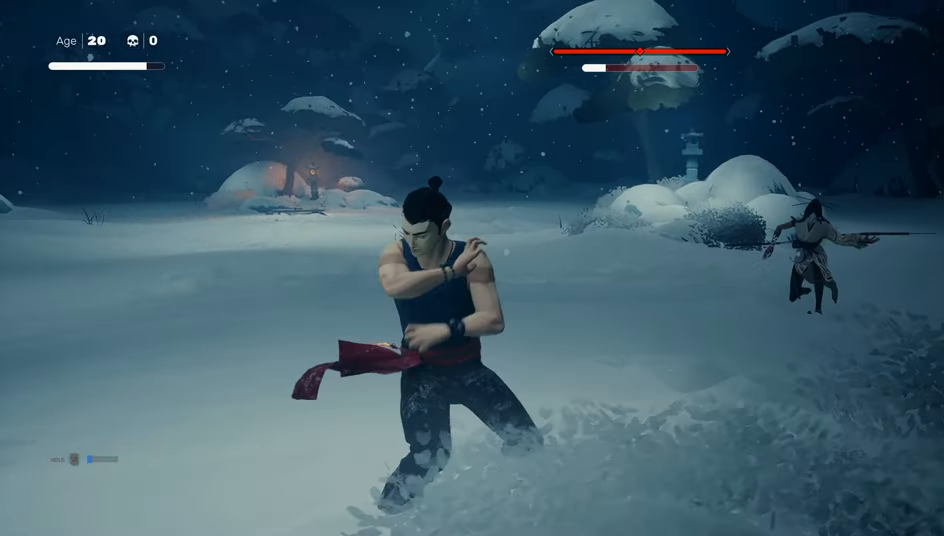
{"buttons": [], "left_stick": "center", "right_stick": "center", "events": []}
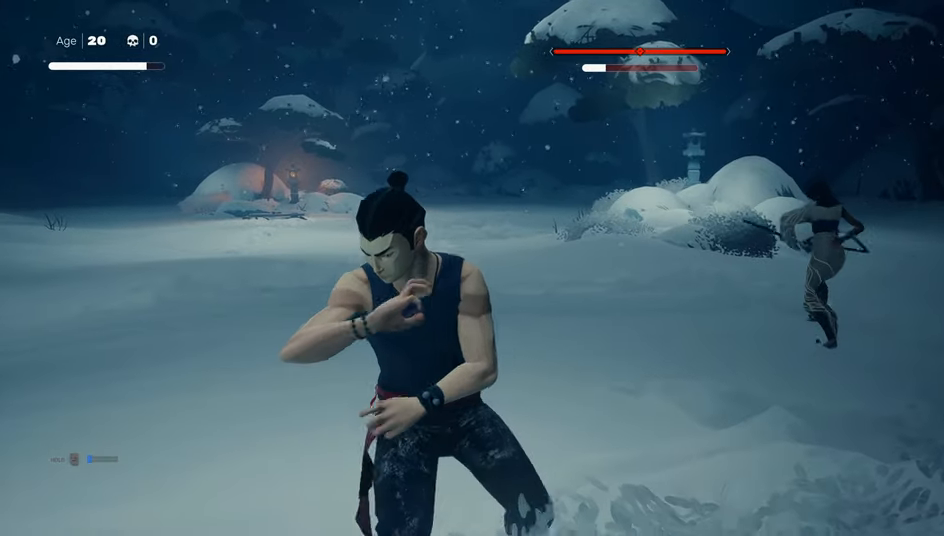
{"buttons": [], "left_stick": "center", "right_stick": "center", "events": []}
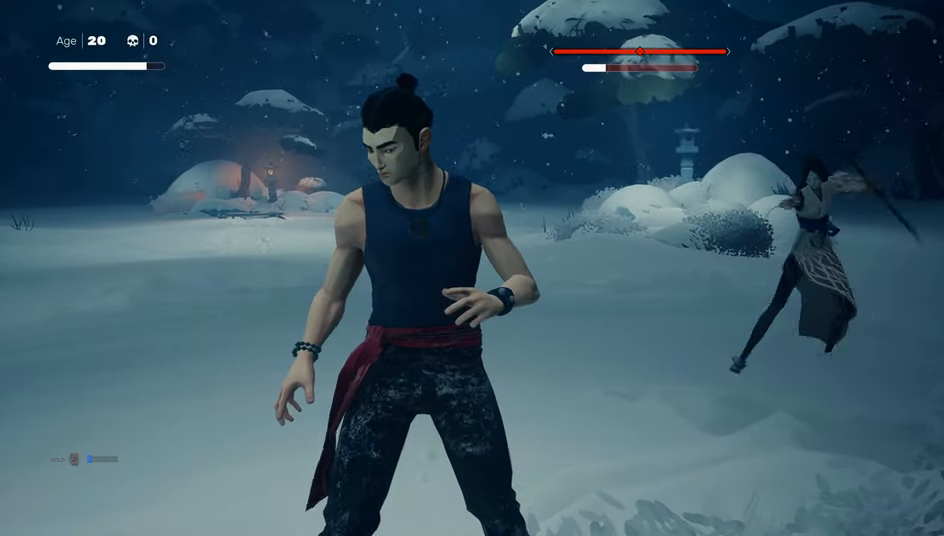
{"buttons": [], "left_stick": "center", "right_stick": "center", "events": []}
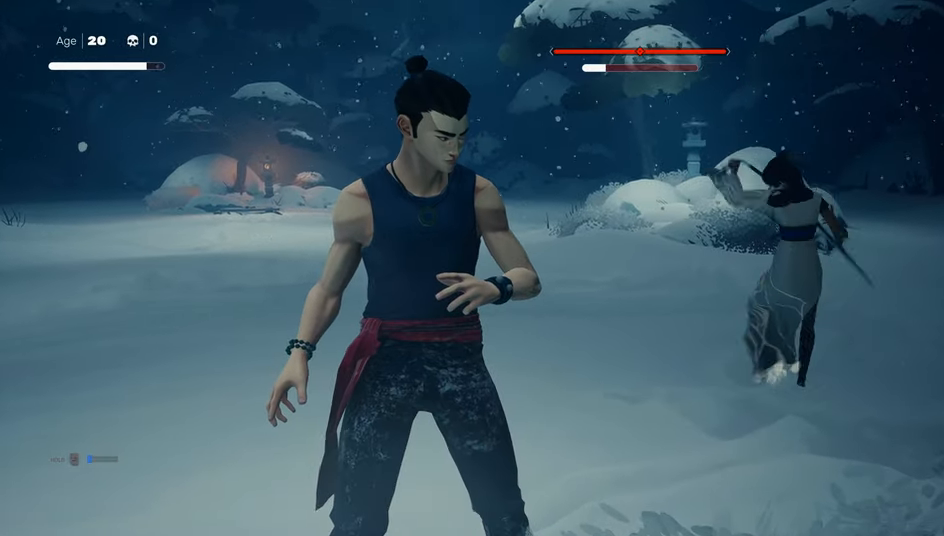
{"buttons": ["L1"], "left_stick": "center", "right_stick": "center", "events": [[500, "L1", "down"]]}
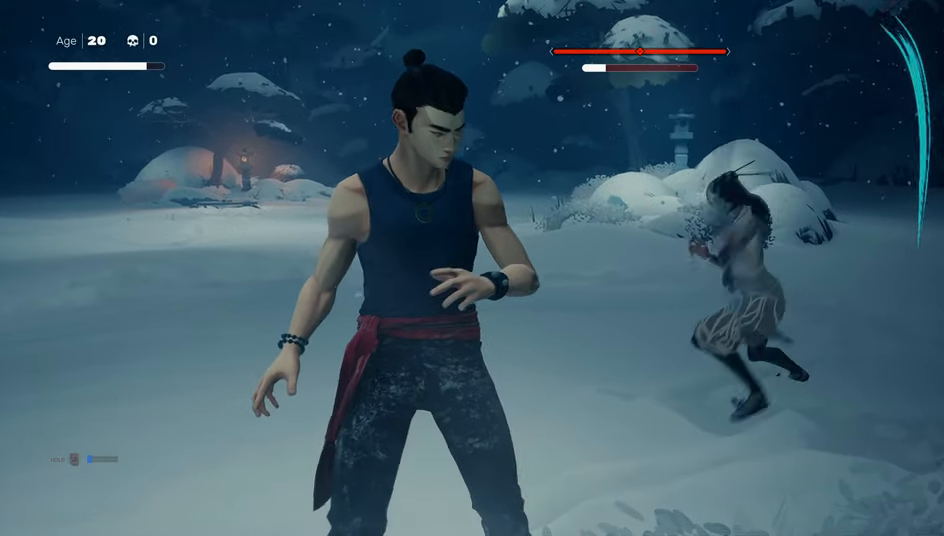
{"buttons": [], "left_stick": "center", "right_stick": "center", "events": [[500, "L1", "up"]]}